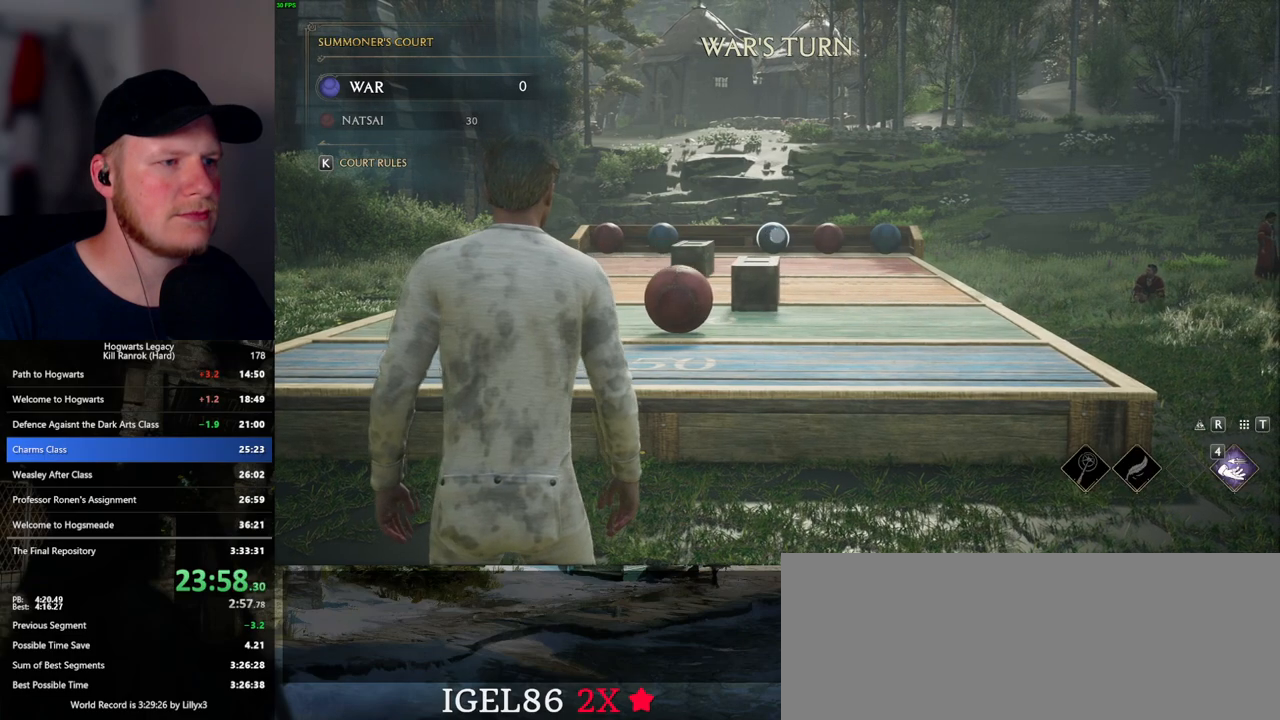
Gameplay with keyboard and mouse; each line is a JSON object with the keys and mouse buttons held at the frame after it. "events" lists presses ("down") and releases ("up") of ".", "/", "0", "1", "2", "3", "4", "5", "6", "7", "8", "9", "a", "alt_l", "alt_r", "b", "backslash", "backspace", "c", "caps_lock", "comma", "ctrl_l", "ctrl_r", "d", "e", "equals", "escape", "f", "f1", "f10", "f11", "f12", "f2", "f3", "f5", "f6", "f7", "f8", "f9", "g", "h", "i", "j", "k", "l", "lbracket", "m", "minus", "n", "o", "p", "q", "quote", "r", "rbracket", "return", "s", "semicolon", "shift_l", "shift_r", "space", "super_l", "super_r", "t", "tab", "tilde", "u", "v", "w", "x", "y", "z", "mouse_left", "mouse_wheel", "mouse_right", "mouse_mb4" and "mouse_mb5" between this image and that frame as [ms after this image, input, new state], when the widget could be followed in between. "mouse_left", "mouse_wheel", "mouse_right", "mouse_mb4", "mouse_mb5" = the "left", "wheel", "right", "mb4", "mb5" buttons of the "mouse" list. No other keys are recorded. "wheel" means that the mouse wheel is clicked or scrolled. Mouse movement is not recorded. Not read: f4.
{"keys": [], "mouse": ["right"], "events": [[33, "4", "down"], [100, "4", "up"], [183, "4", "down"], [250, "4", "up"]]}
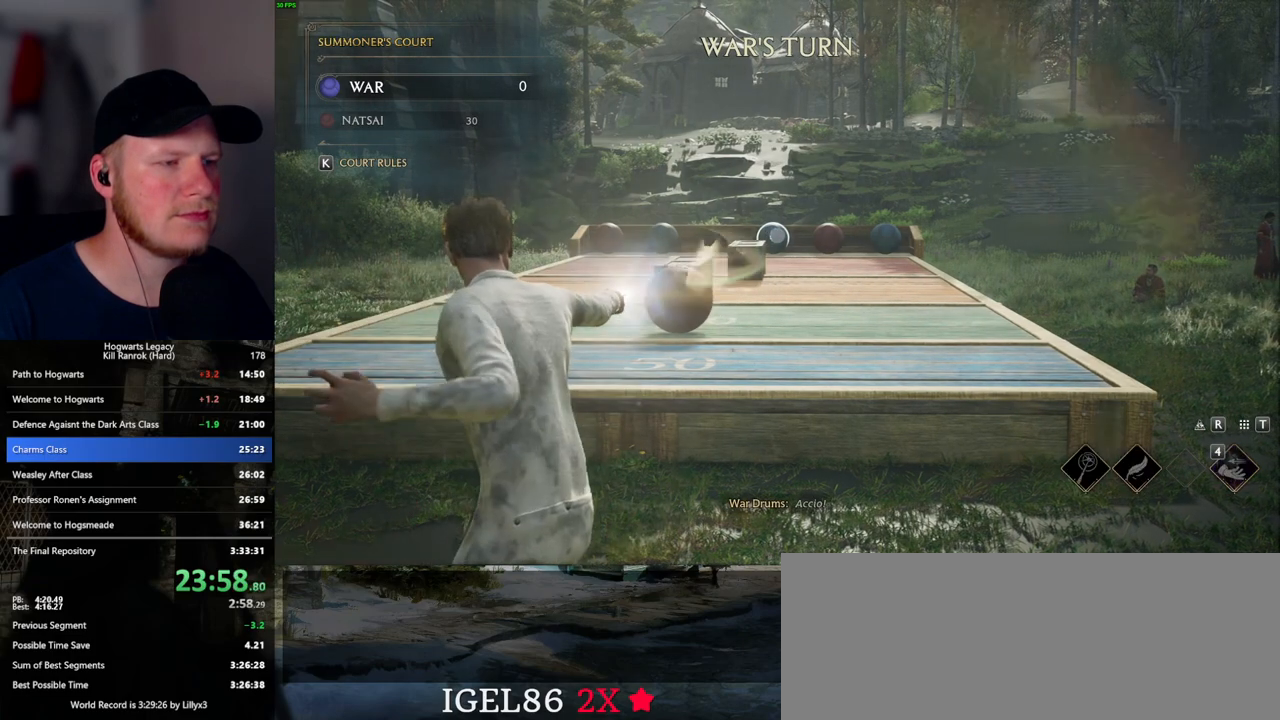
{"keys": [], "mouse": ["right"], "events": []}
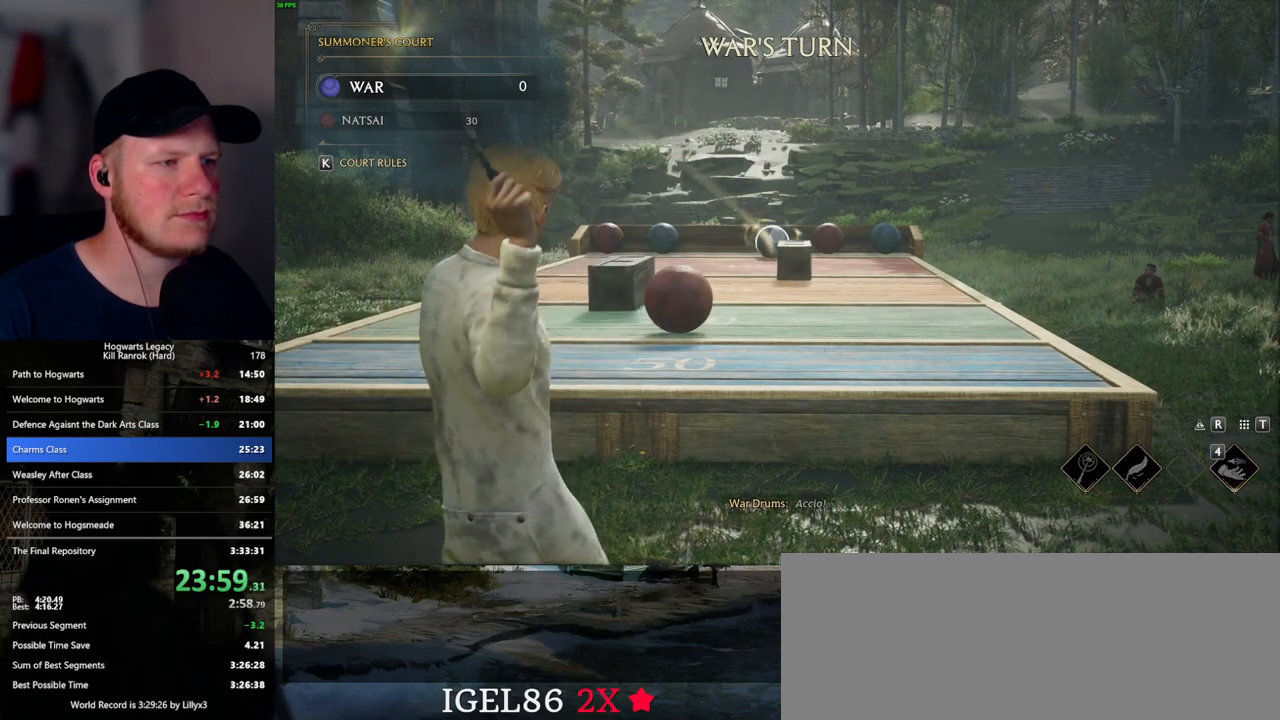
{"keys": [], "mouse": ["right"], "events": []}
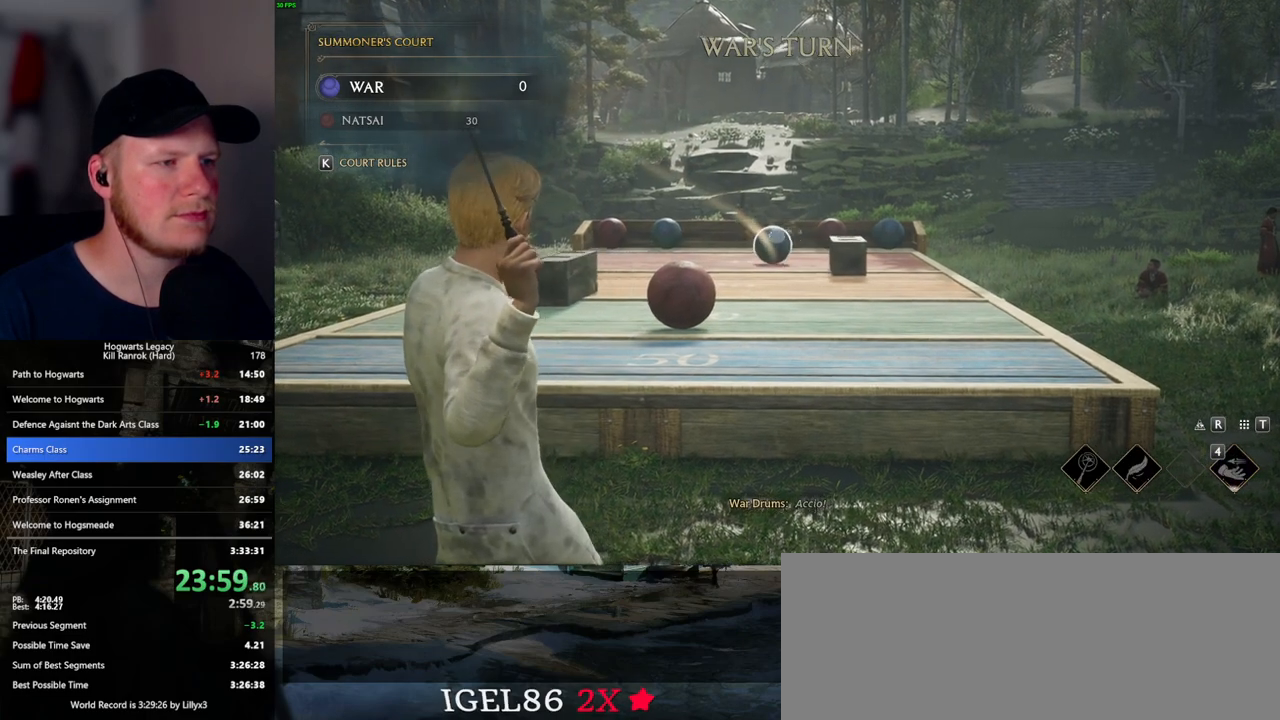
{"keys": [], "mouse": ["right"], "events": []}
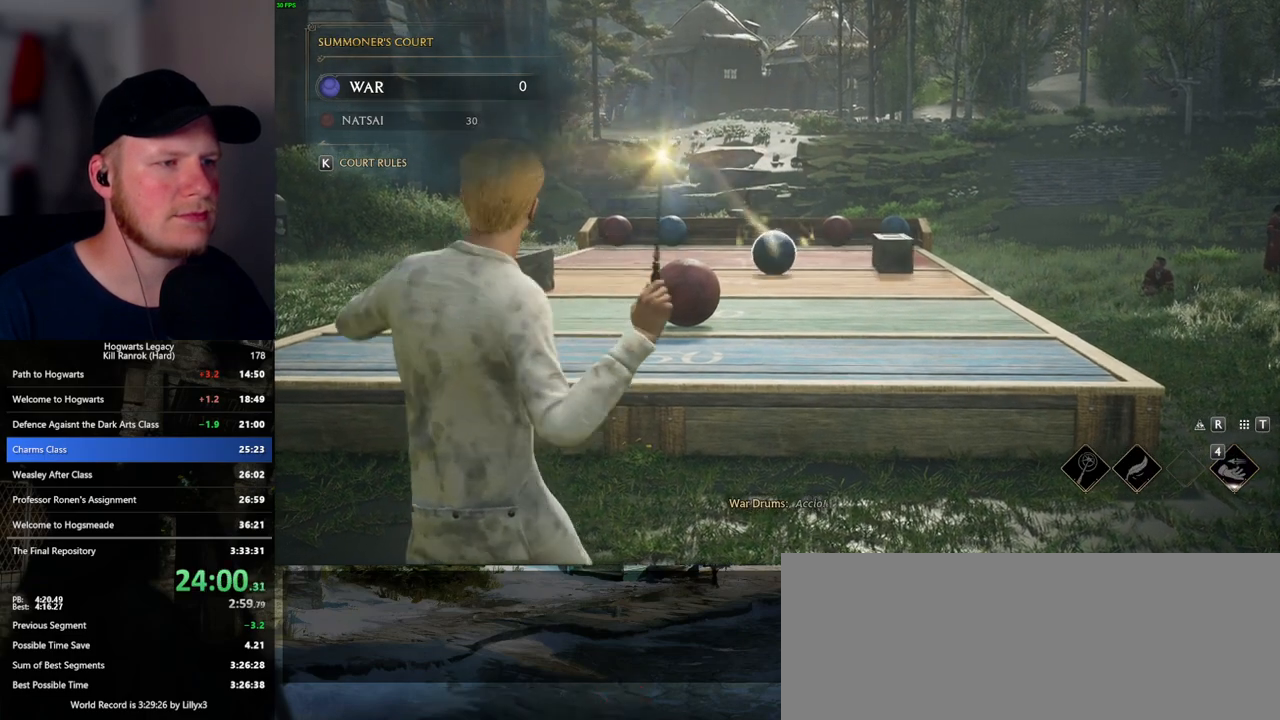
{"keys": [], "mouse": ["right"], "events": []}
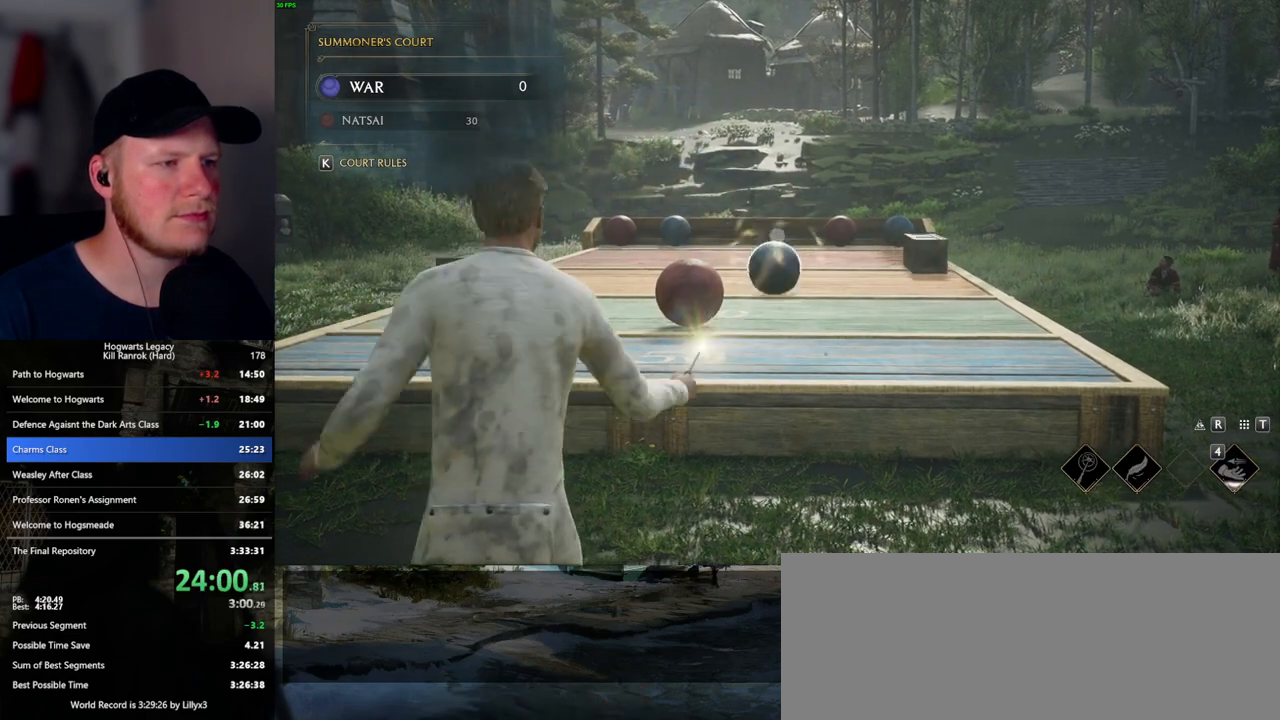
{"keys": [], "mouse": ["right"], "events": []}
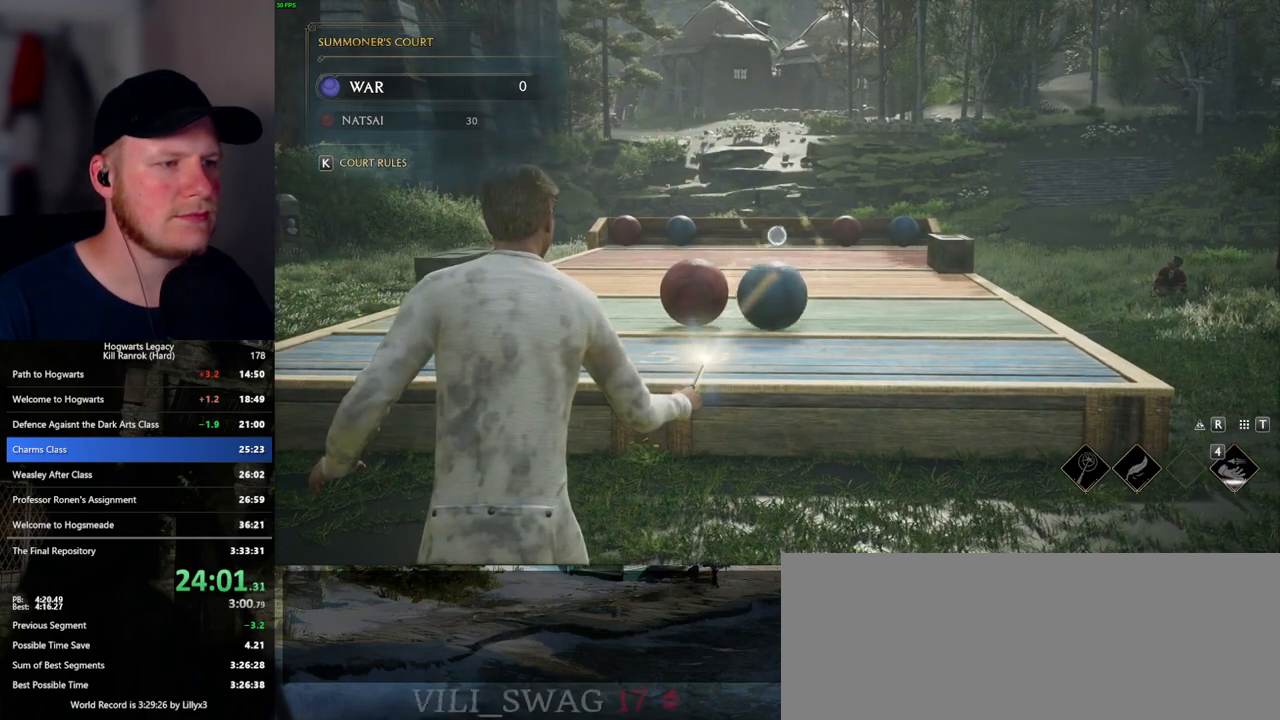
{"keys": [], "mouse": ["right"], "events": []}
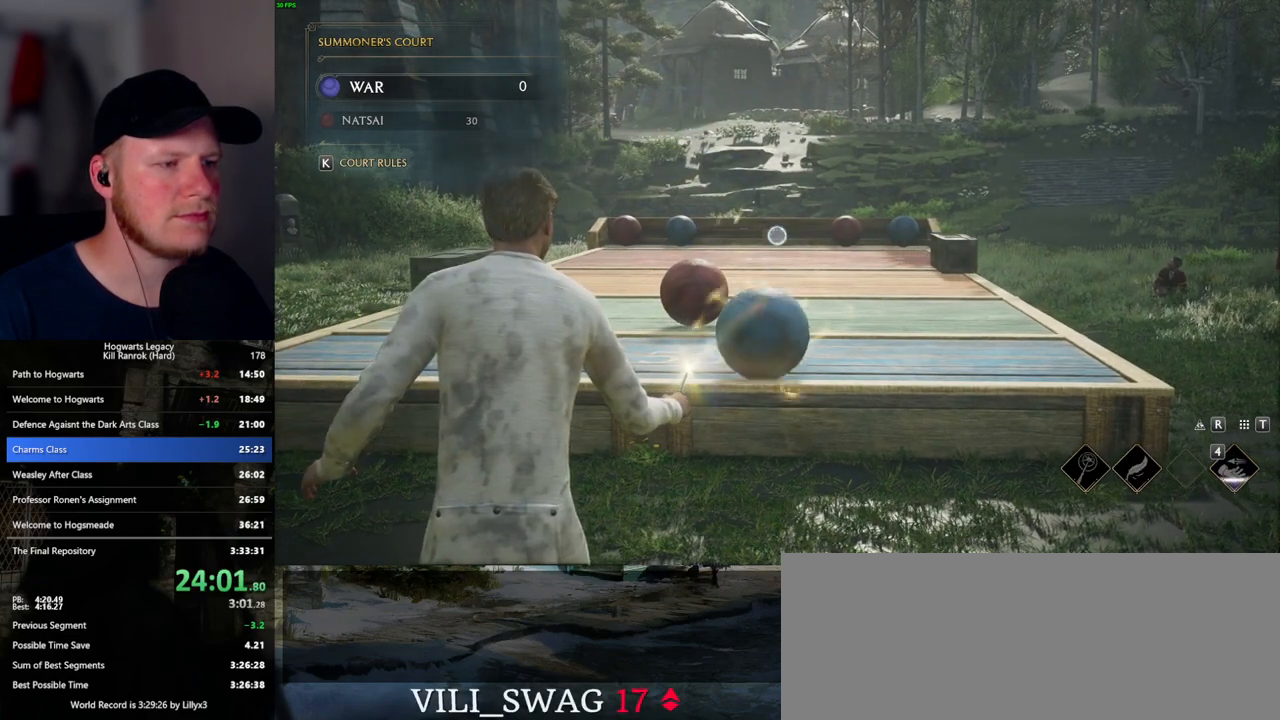
{"keys": ["s"], "mouse": [], "events": [[333, "4", "down"], [450, "4", "up"], [450, "mouse_right", "up"], [500, "s", "down"]]}
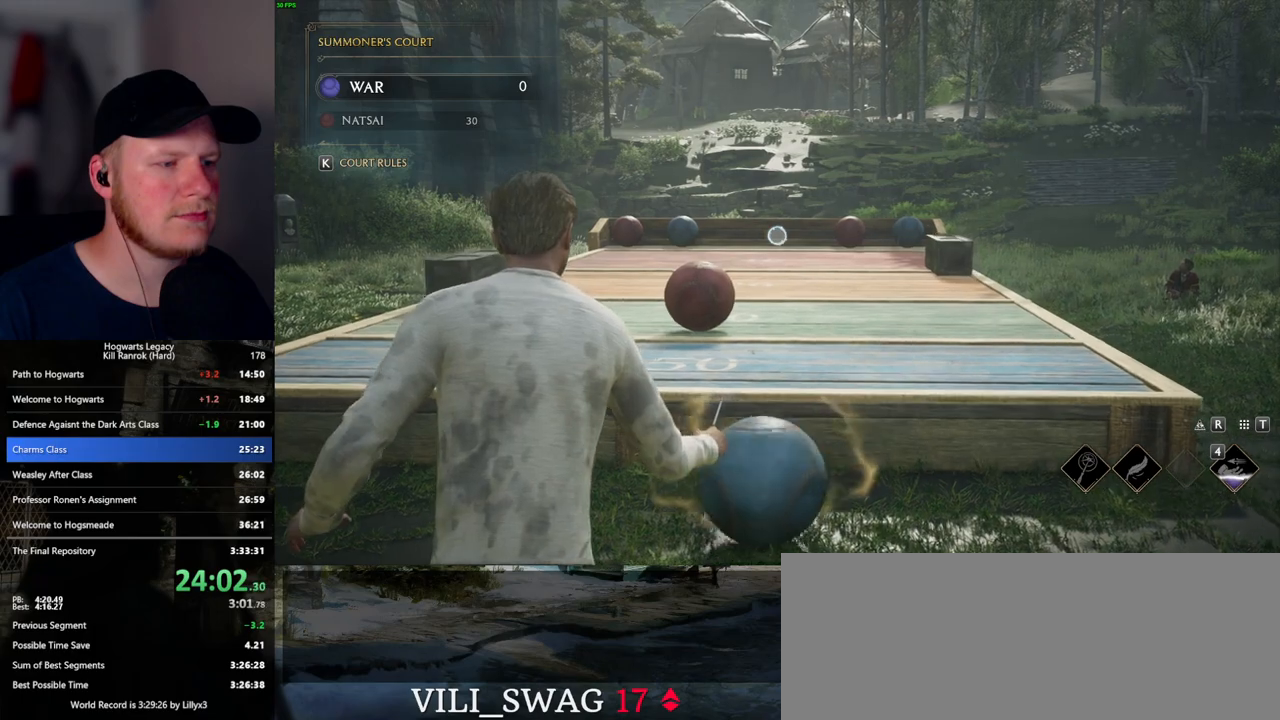
{"keys": ["d", "s"], "mouse": [], "events": [[200, "d", "down"]]}
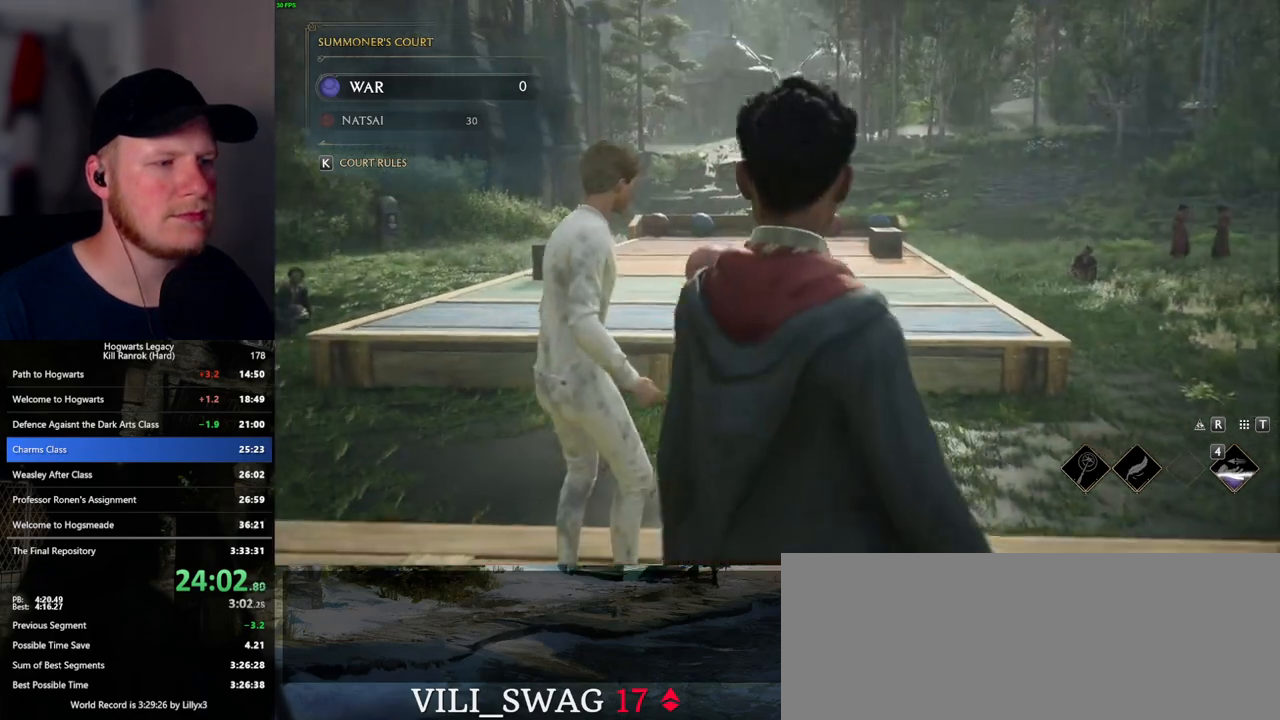
{"keys": ["s"], "mouse": [], "events": [[17, "d", "up"], [133, "a", "down"], [317, "a", "up"]]}
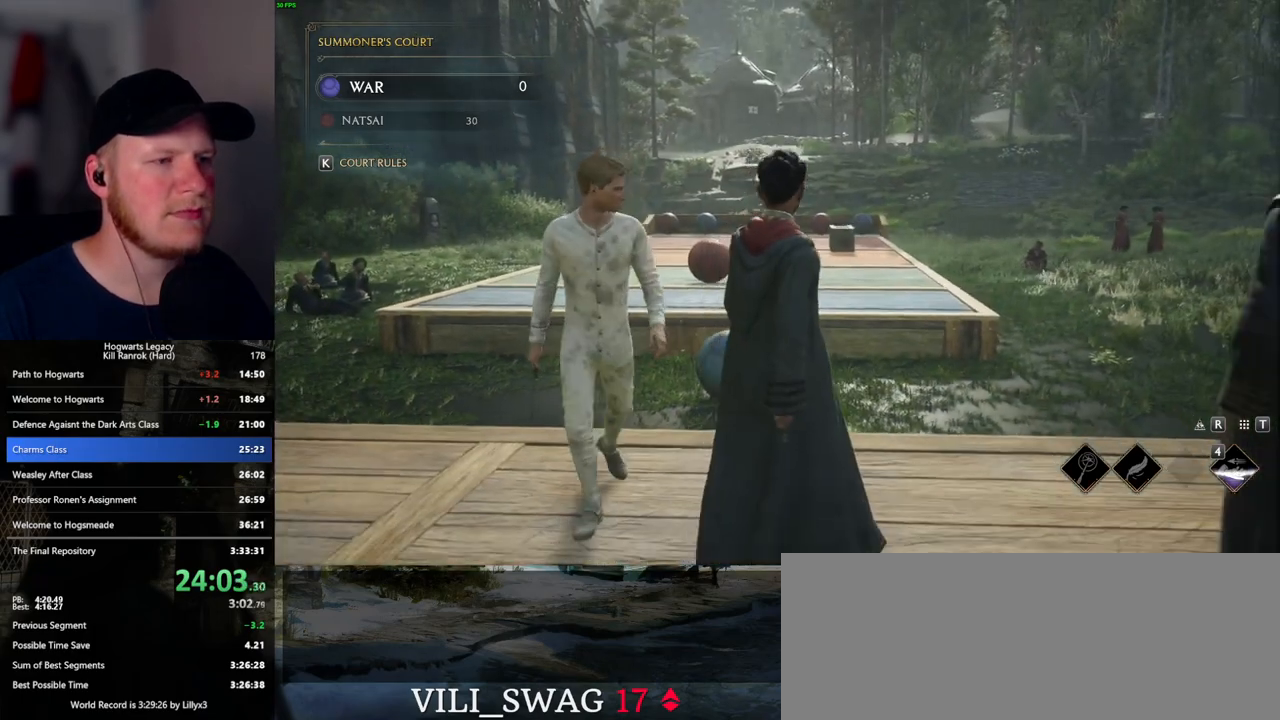
{"keys": ["a", "s"], "mouse": [], "events": [[333, "a", "down"]]}
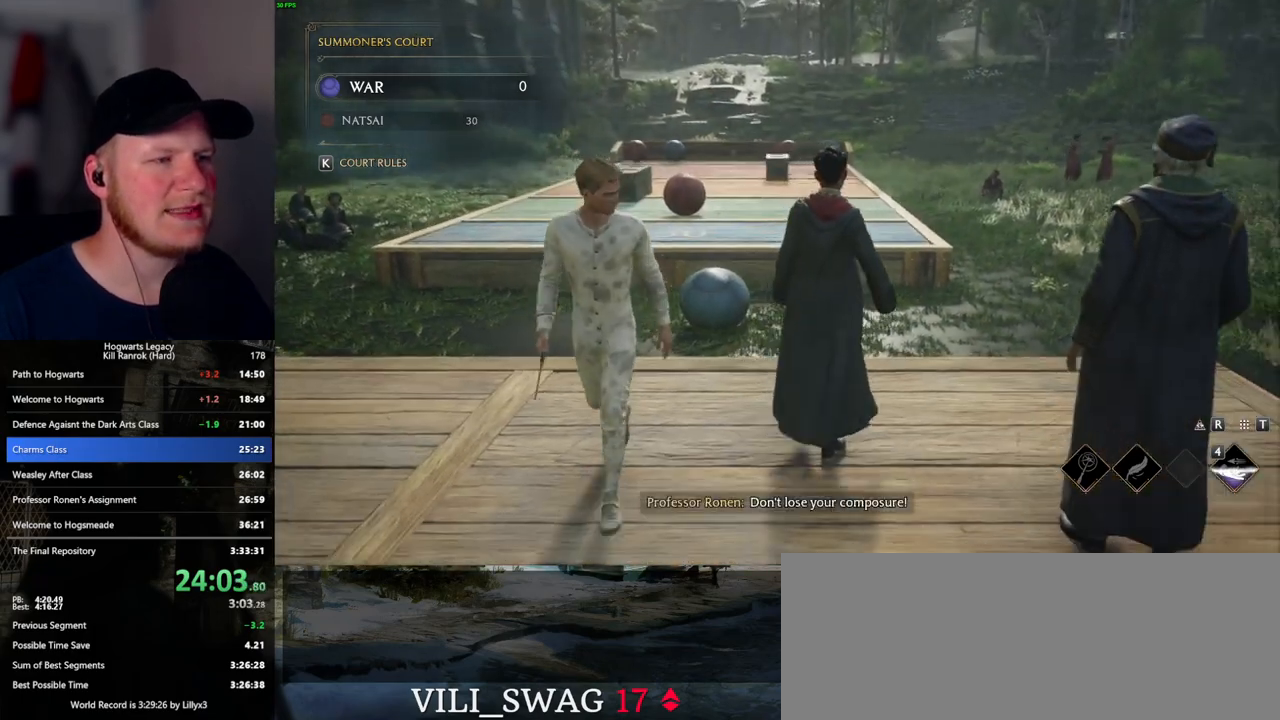
{"keys": ["a"], "mouse": [], "events": [[333, "s", "up"]]}
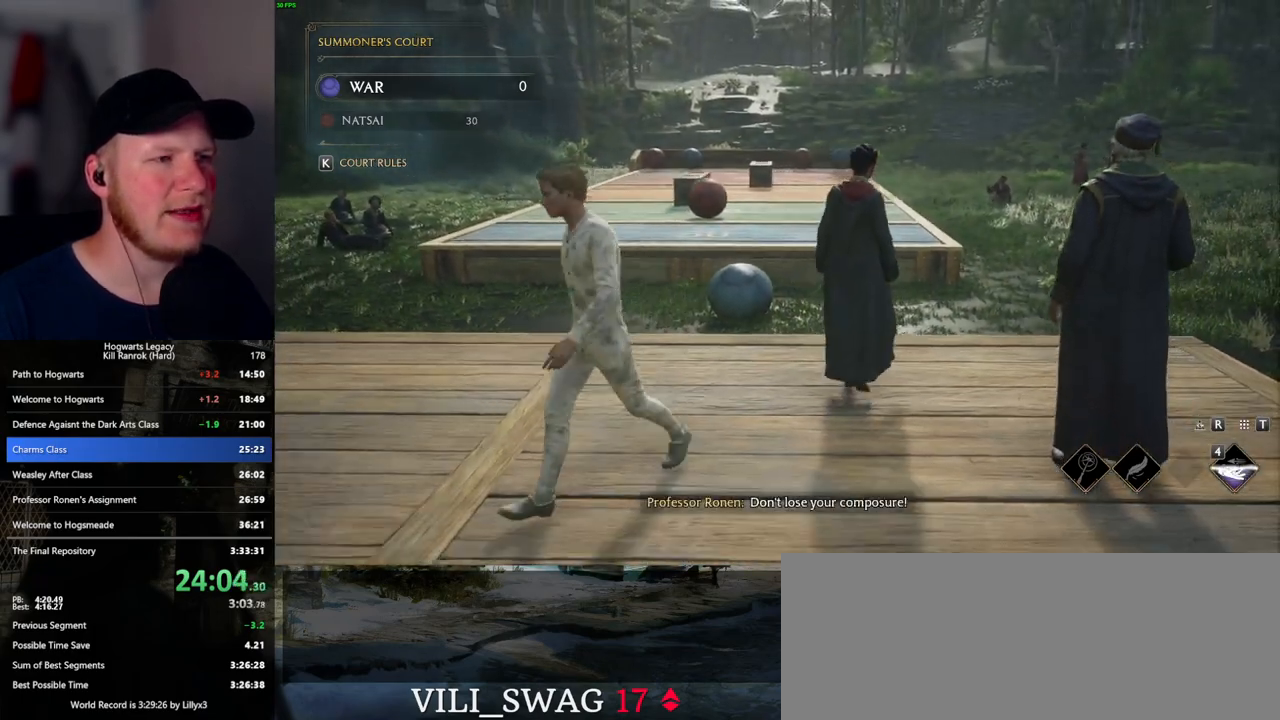
{"keys": ["a"], "mouse": [], "events": []}
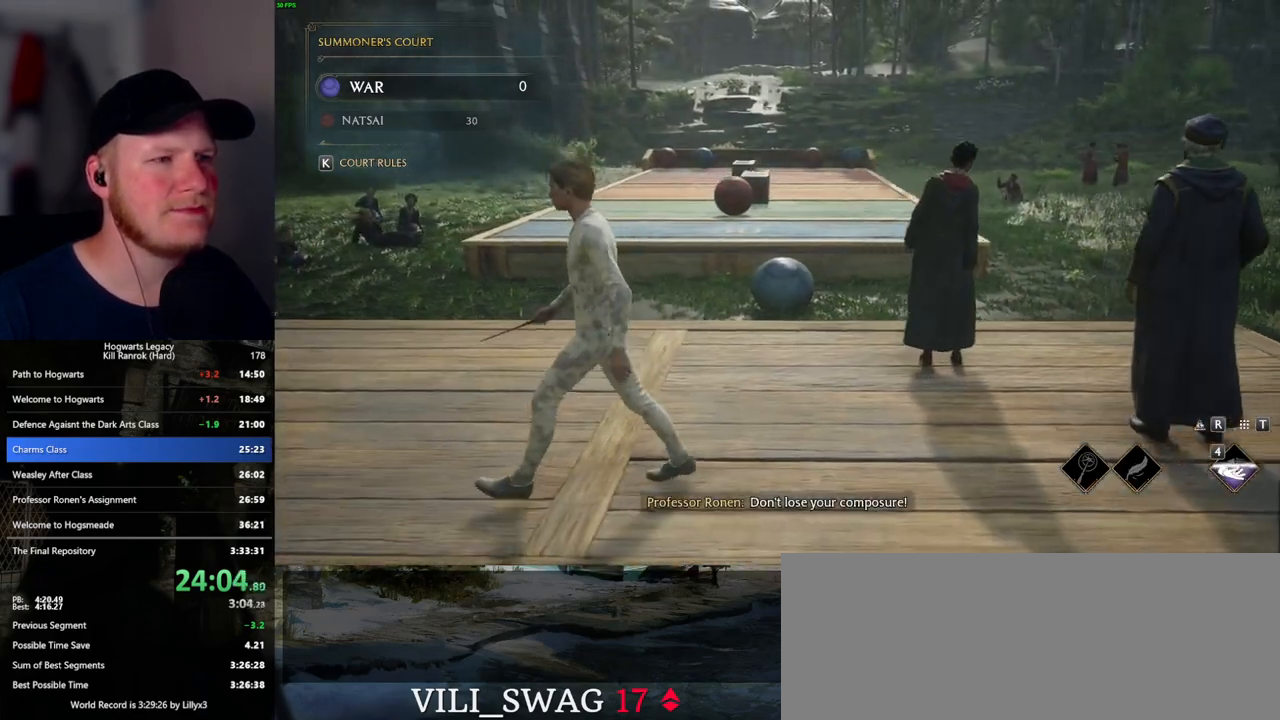
{"keys": ["a", "w"], "mouse": [], "events": [[83, "w", "down"]]}
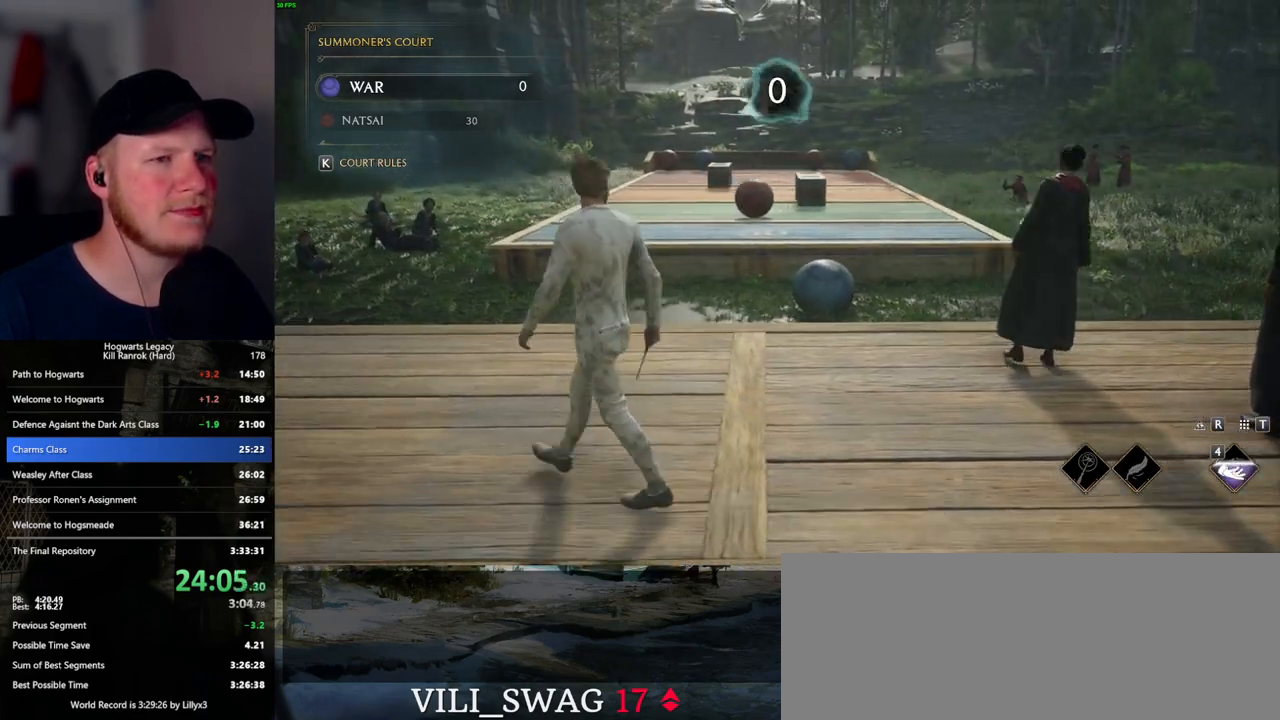
{"keys": ["a", "w"], "mouse": [], "events": []}
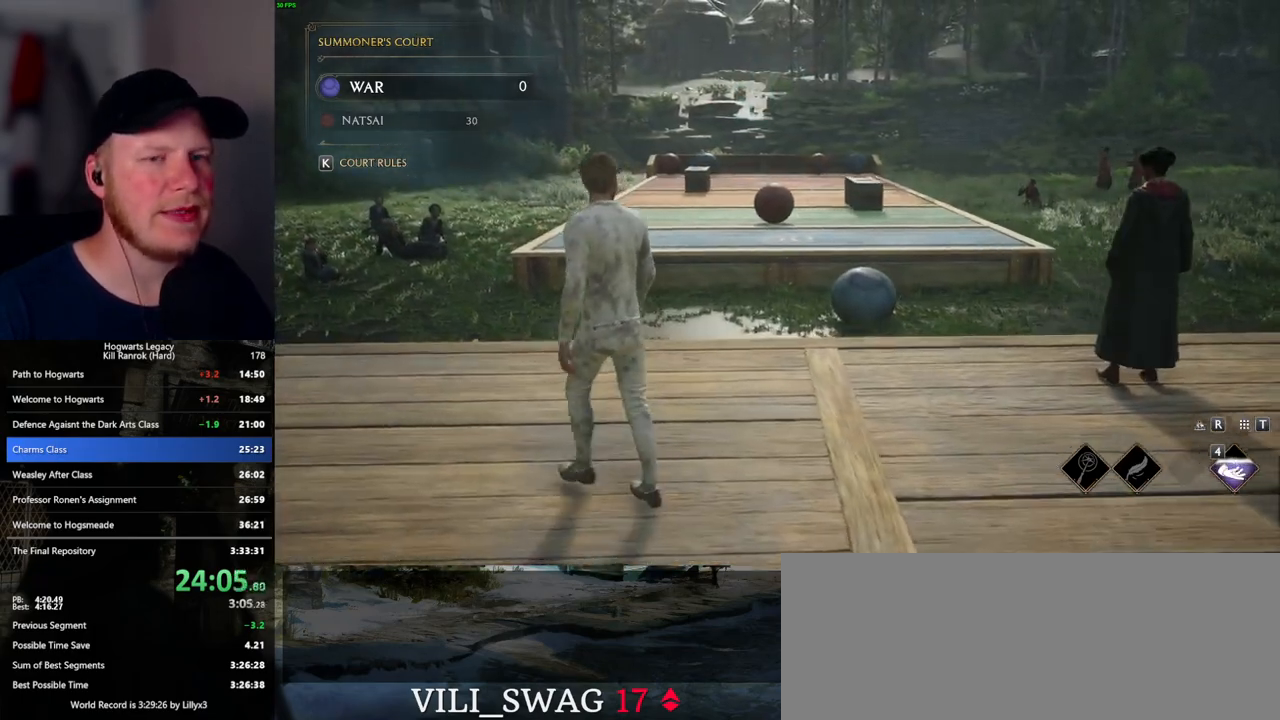
{"keys": [], "mouse": [], "events": [[350, "a", "up"], [367, "w", "up"]]}